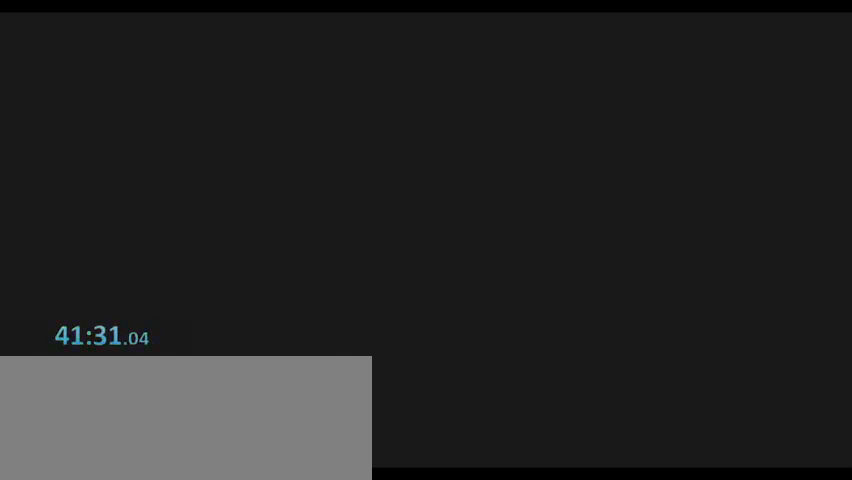
Gameplay with keyboard; each line is a JSON object with the keys held at the frame after it. "events" lists presses ("down") and releases ("up") of "0", "1", "2", "3", "4", "5", "6", "7", "8", "9", "a", "alt", "b", "c", "caps_lock", "ctrl", "d", "down", "e", "escape", "f", "f1", "f2", "f3", "f4", "f5", "g", "left", "q", "right", "s", "shift", "space", "super", "t", "tab", "tilde", "up", "v", "w", "x", "y" and "z" between this image and that frame as [ms after this image, input, new state], when the widget could be followed in between. No other keys are recorded. Mouse input is not recorded. Not read: r.
{"keys": ["up"], "events": [[67, "shift", "down"], [133, "shift", "up"], [200, "shift", "down"], [333, "shift", "up"], [367, "shift", "down"], [467, "shift", "up"]]}
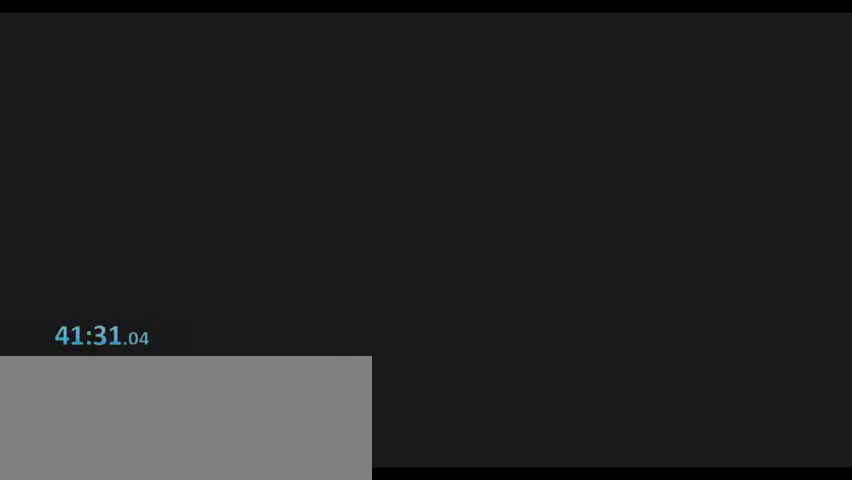
{"keys": ["up"], "events": [[33, "shift", "down"], [67, "shift", "up"], [167, "shift", "down"], [200, "shift", "up"], [267, "shift", "down"], [367, "shift", "up"], [400, "shift", "down"], [500, "shift", "up"]]}
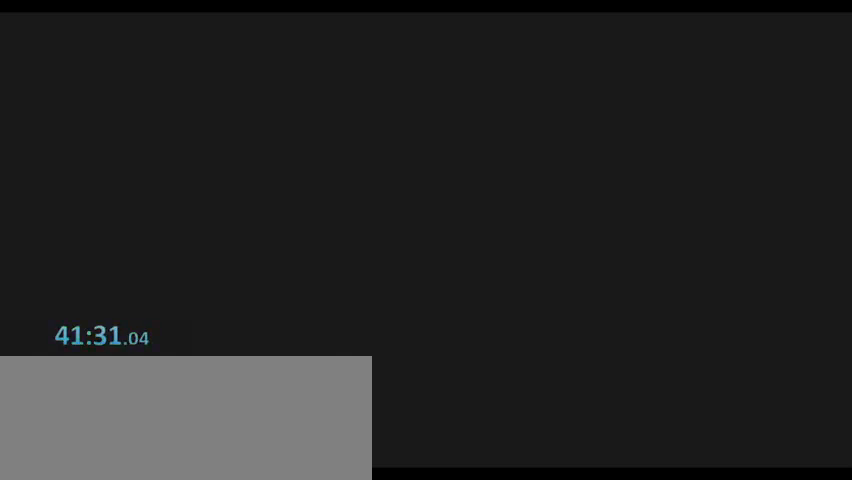
{"keys": ["shift", "up"], "events": [[67, "shift", "down"], [367, "shift", "up"], [467, "shift", "down"]]}
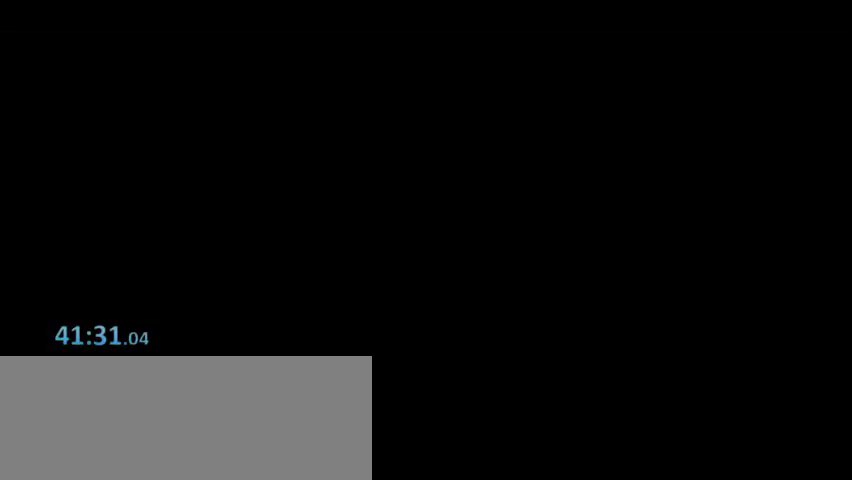
{"keys": ["shift", "up"], "events": [[33, "shift", "up"], [100, "shift", "down"], [167, "shift", "up"], [333, "shift", "down"], [400, "shift", "up"], [500, "shift", "down"]]}
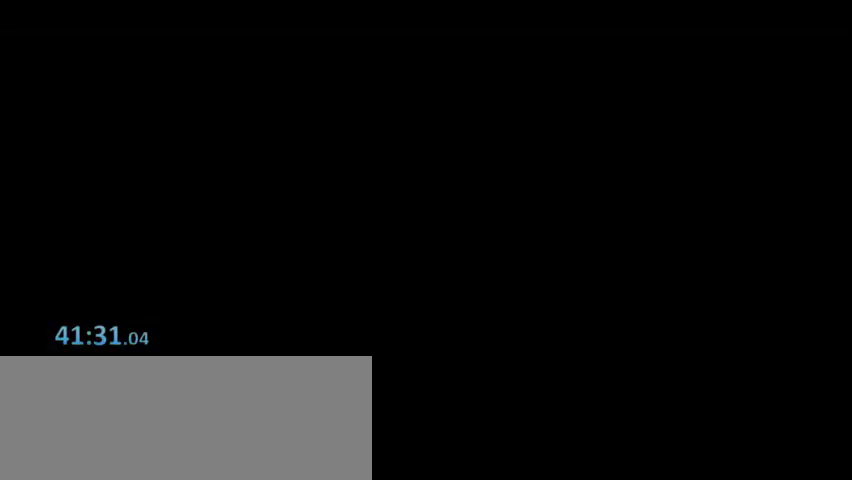
{"keys": ["shift", "up"], "events": [[33, "shift", "up"], [133, "shift", "down"], [200, "shift", "up"], [233, "shift", "down"], [433, "shift", "up"], [500, "shift", "down"]]}
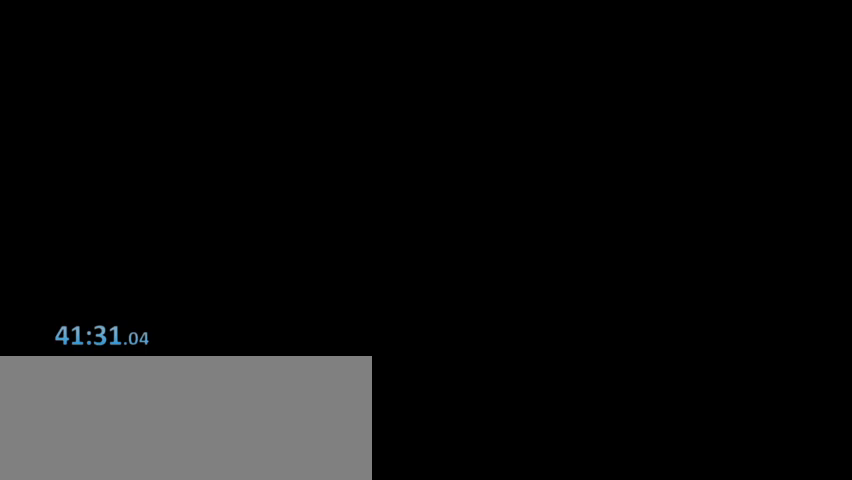
{"keys": ["up"], "events": [[67, "shift", "up"], [167, "shift", "down"], [200, "shift", "up"], [300, "shift", "down"], [333, "shift", "up"], [433, "shift", "down"], [467, "shift", "up"]]}
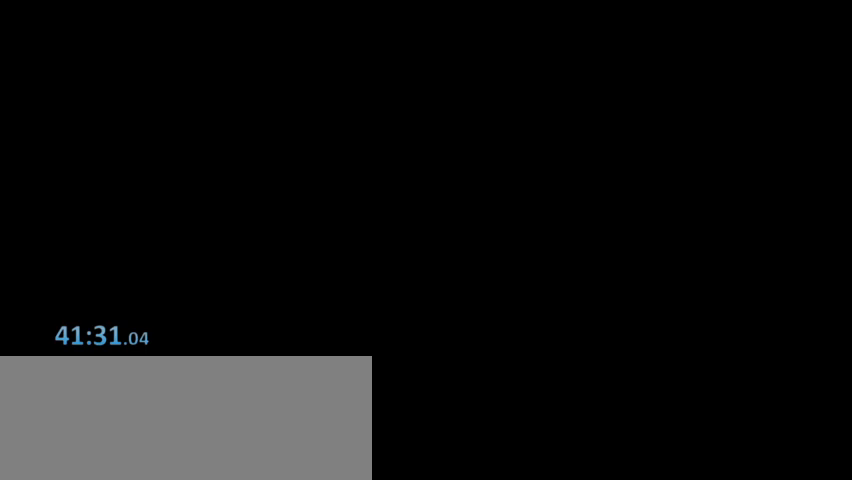
{"keys": ["up"], "events": [[33, "shift", "down"], [133, "shift", "up"], [167, "shift", "down"], [200, "shift", "up"], [300, "shift", "down"], [400, "shift", "up"]]}
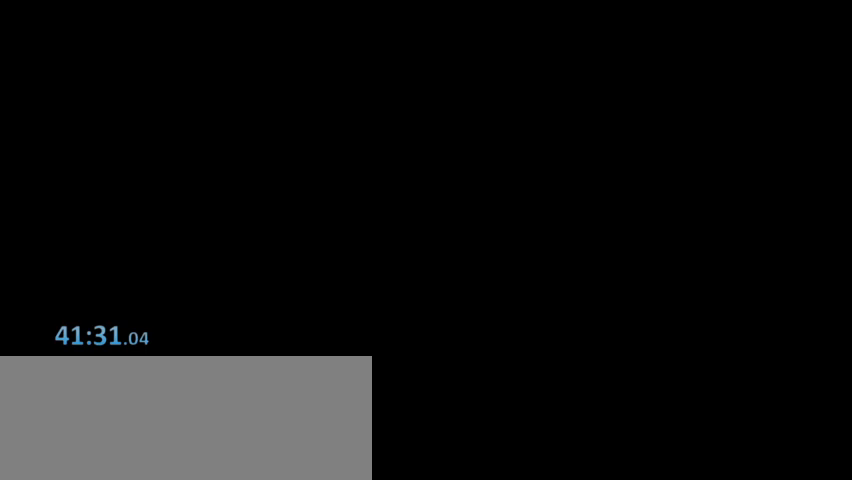
{"keys": ["up"], "events": [[33, "shift", "down"], [167, "shift", "up"], [267, "shift", "down"], [367, "shift", "up"]]}
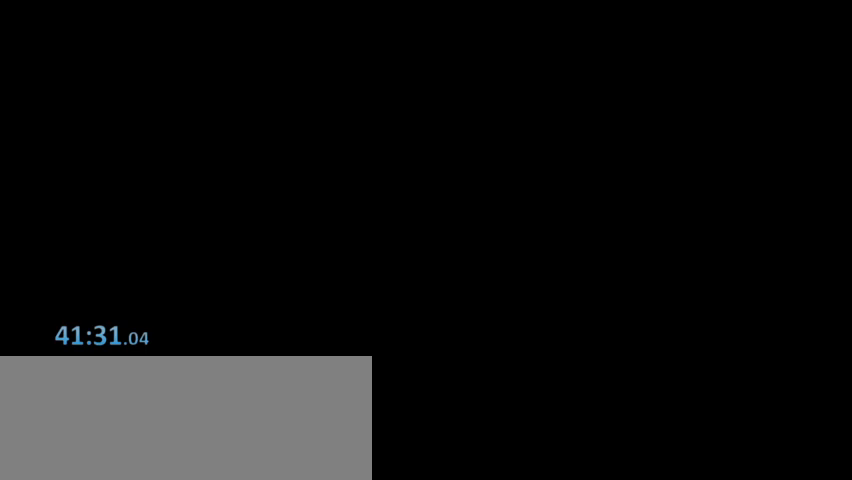
{"keys": ["shift", "up"], "events": [[67, "shift", "down"]]}
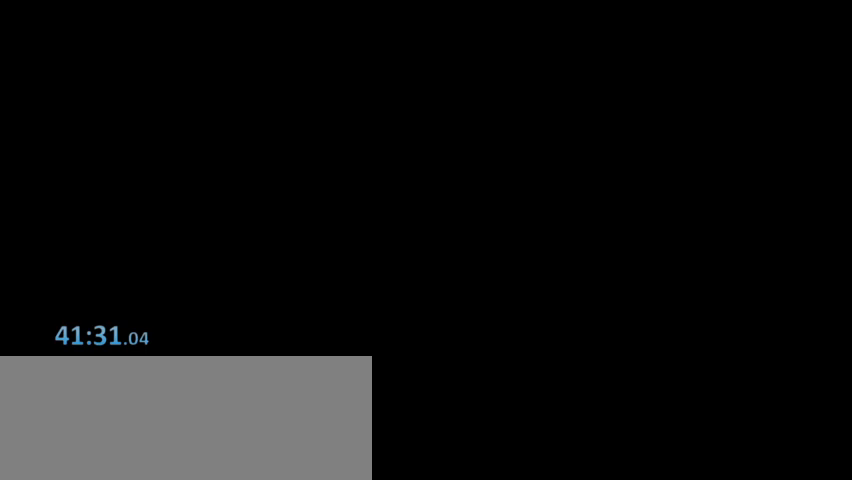
{"keys": ["up"], "events": [[267, "shift", "up"]]}
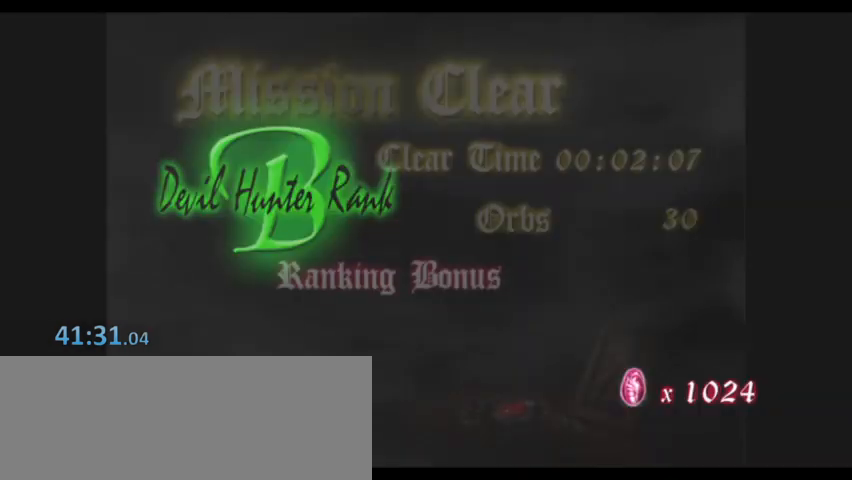
{"keys": ["up"], "events": [[133, "shift", "down"], [200, "shift", "up"], [300, "shift", "down"], [367, "shift", "up"], [467, "shift", "down"], [500, "shift", "up"]]}
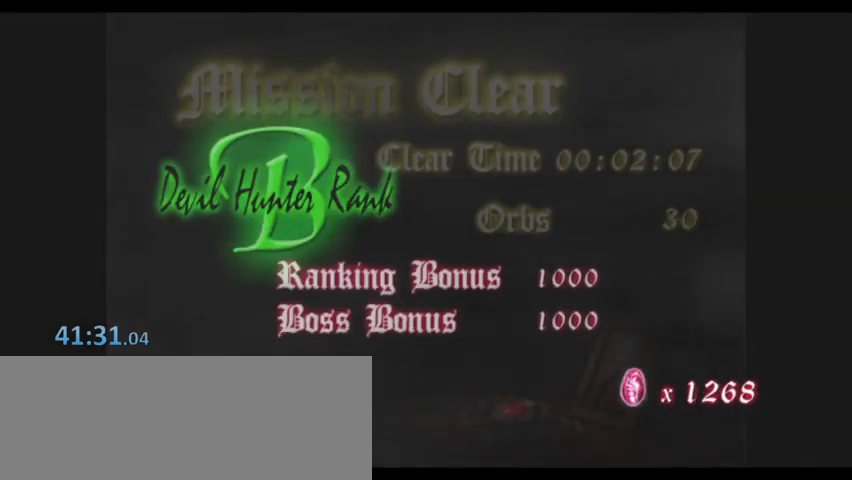
{"keys": ["shift", "up"], "events": [[100, "shift", "down"], [133, "shift", "up"], [233, "shift", "down"], [300, "shift", "up"], [333, "shift", "down"], [400, "shift", "up"], [467, "shift", "down"]]}
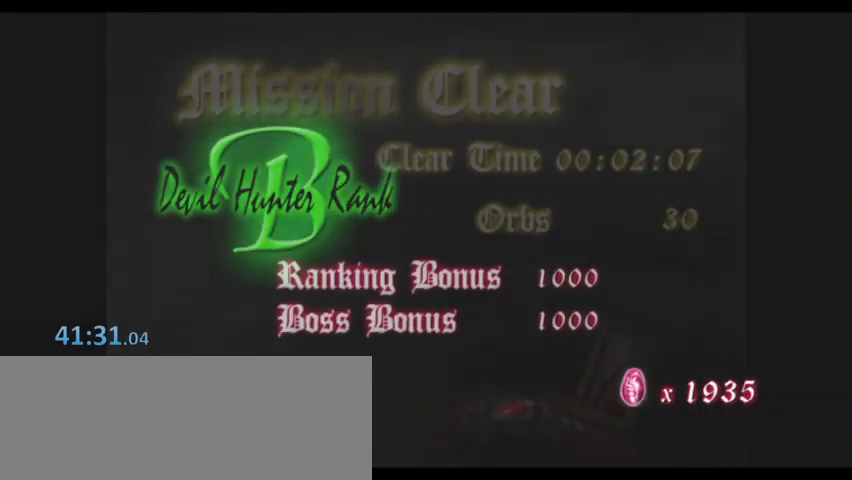
{"keys": ["shift", "up"], "events": [[33, "shift", "up"], [133, "shift", "down"], [167, "shift", "up"], [267, "shift", "down"], [300, "shift", "up"], [367, "shift", "down"], [433, "shift", "up"], [500, "shift", "down"]]}
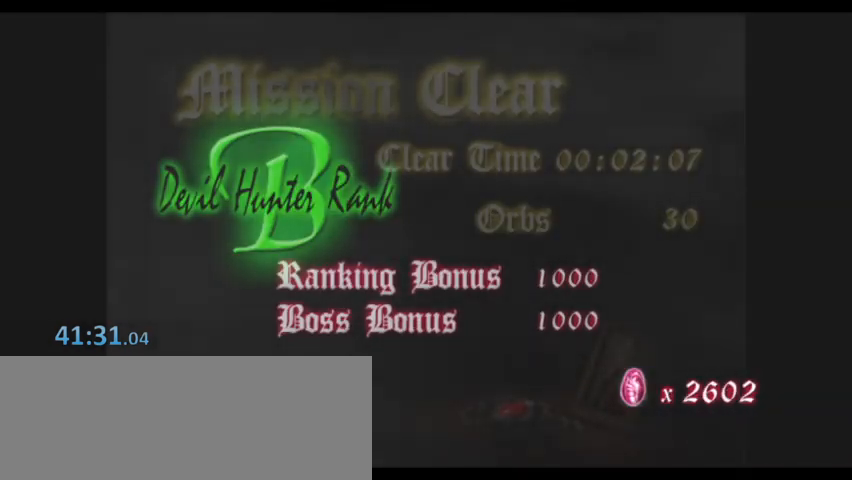
{"keys": ["shift", "up"], "events": [[100, "shift", "up"], [133, "shift", "down"], [167, "shift", "up"], [267, "shift", "down"], [333, "shift", "up"], [400, "shift", "down"], [467, "shift", "up"], [500, "shift", "down"]]}
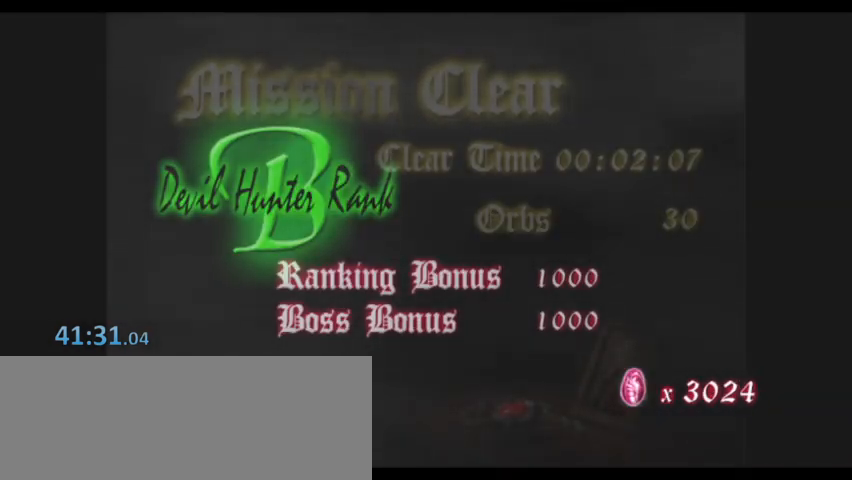
{"keys": ["up"], "events": [[100, "shift", "up"], [133, "shift", "down"], [233, "shift", "up"], [300, "shift", "down"], [367, "shift", "up"], [433, "shift", "down"], [467, "shift", "up"]]}
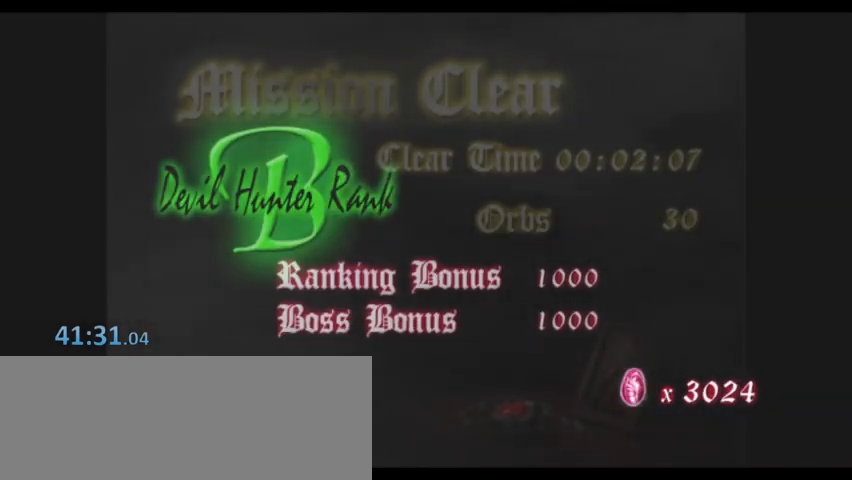
{"keys": ["up"], "events": [[67, "shift", "down"], [100, "shift", "up"], [167, "shift", "down"], [267, "shift", "up"]]}
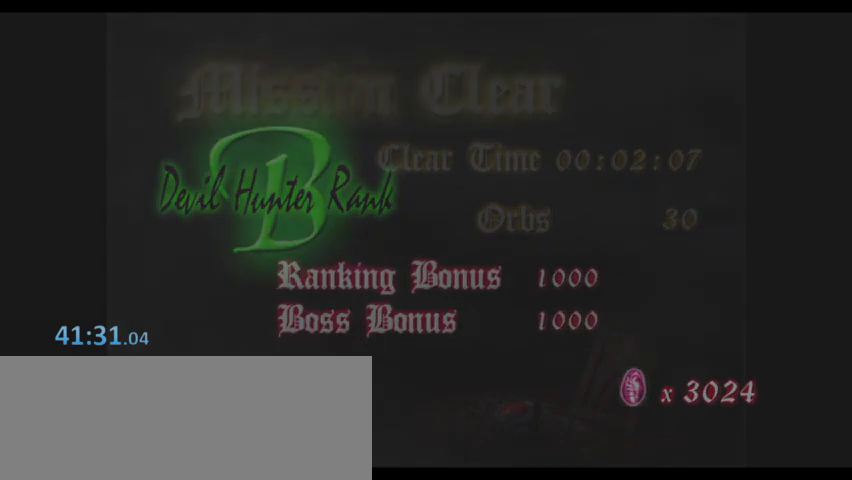
{"keys": ["up"], "events": []}
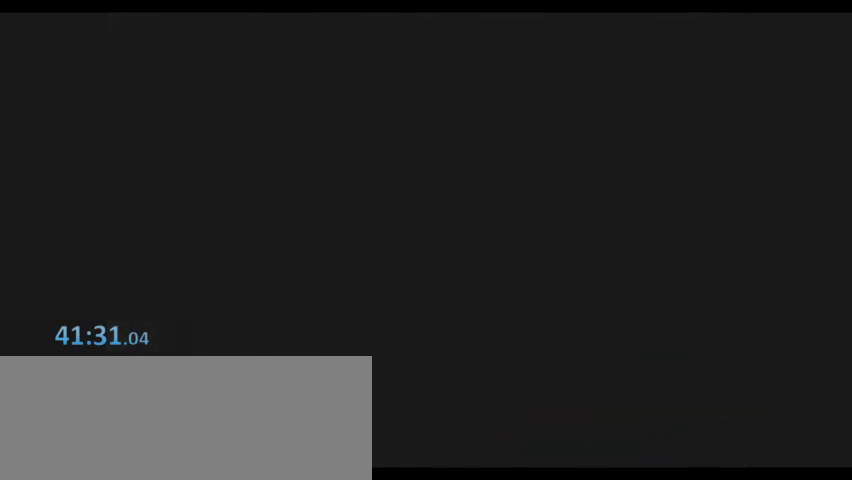
{"keys": ["up"], "events": []}
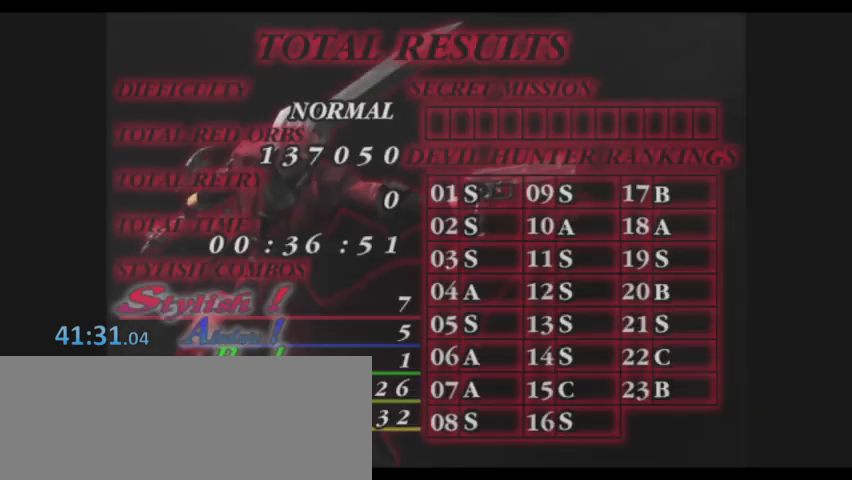
{"keys": ["up"], "events": []}
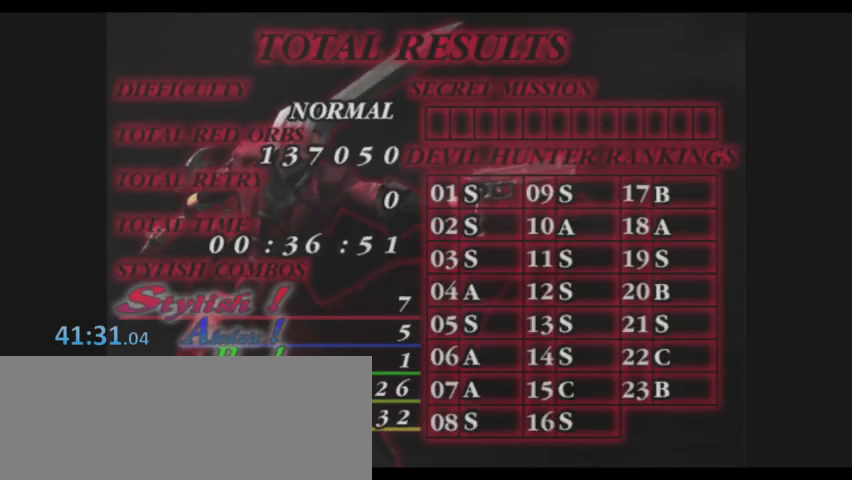
{"keys": ["up"], "events": []}
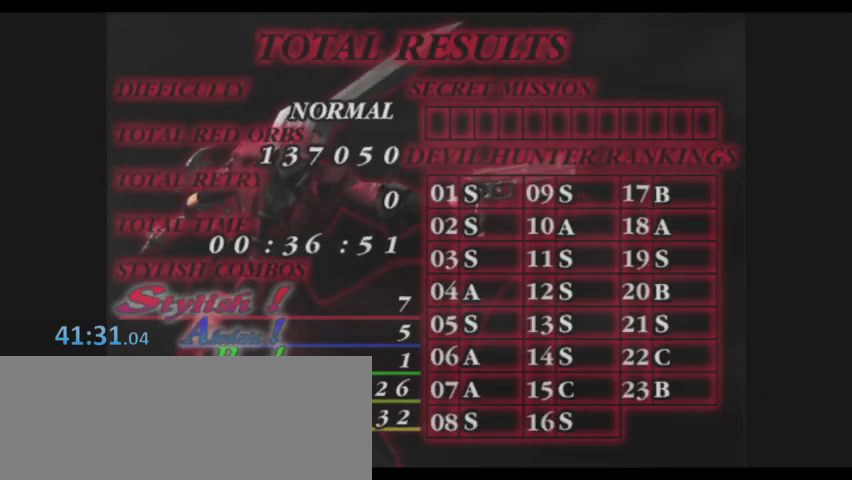
{"keys": ["up"], "events": []}
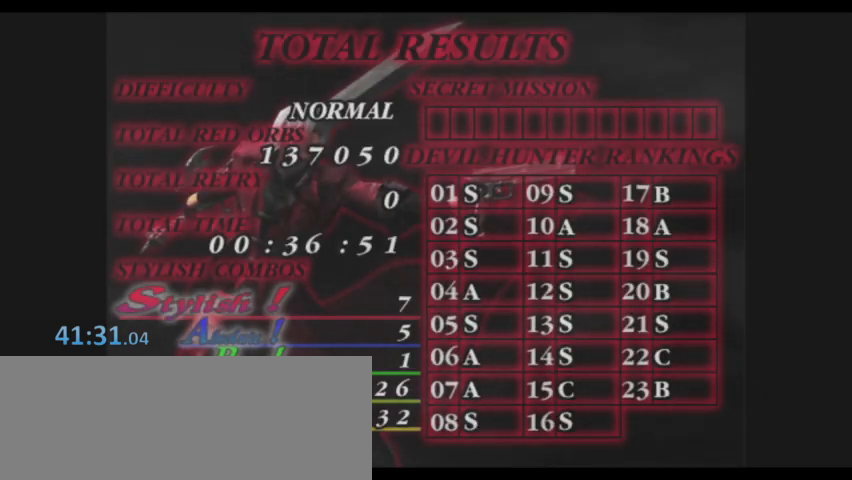
{"keys": ["up"], "events": []}
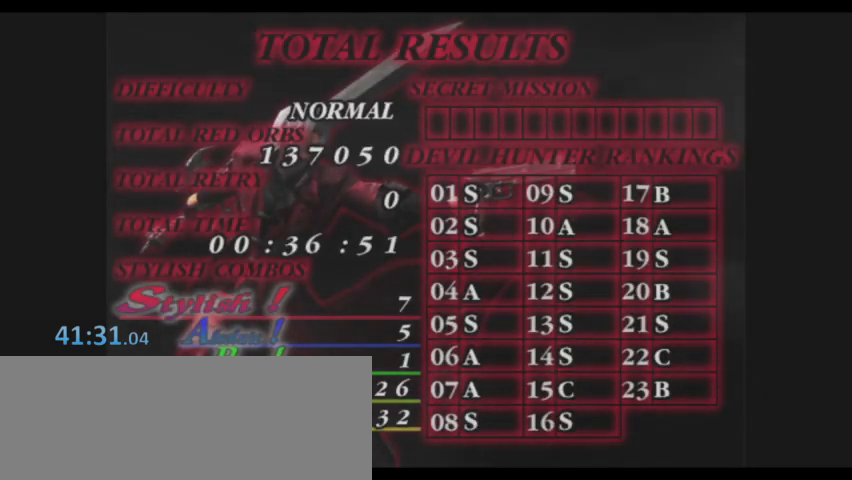
{"keys": ["up"], "events": []}
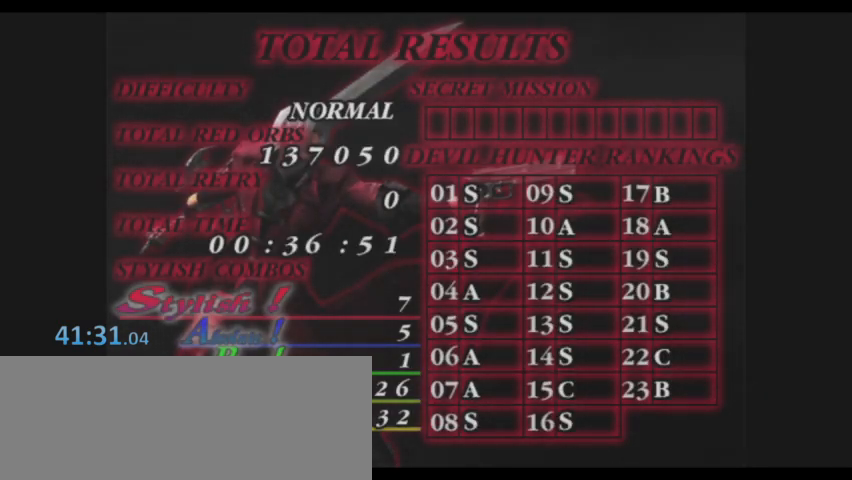
{"keys": ["up"], "events": []}
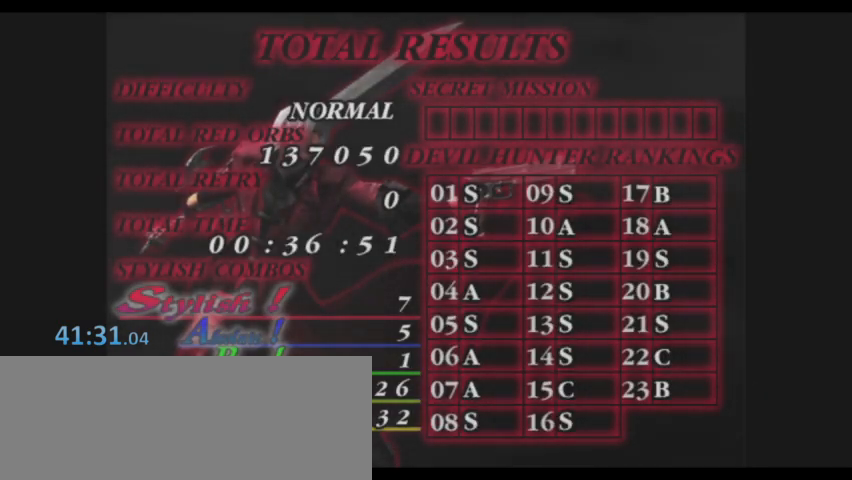
{"keys": ["up"], "events": []}
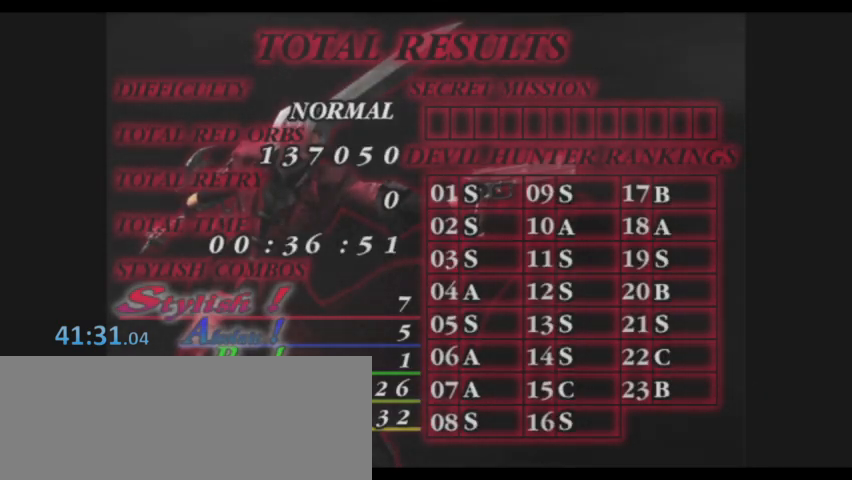
{"keys": ["up"], "events": []}
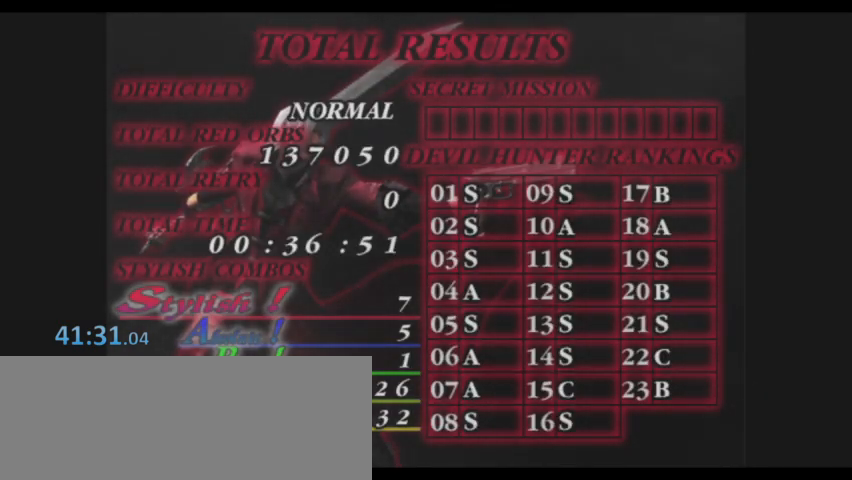
{"keys": ["up"], "events": []}
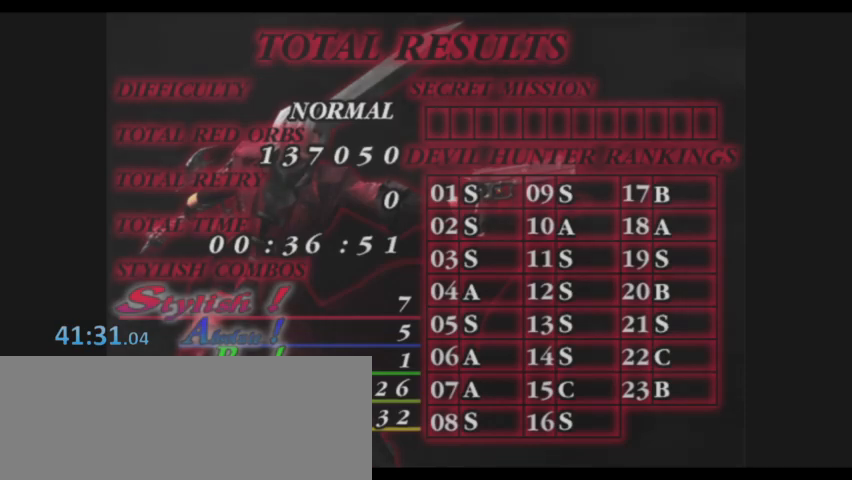
{"keys": ["up"], "events": []}